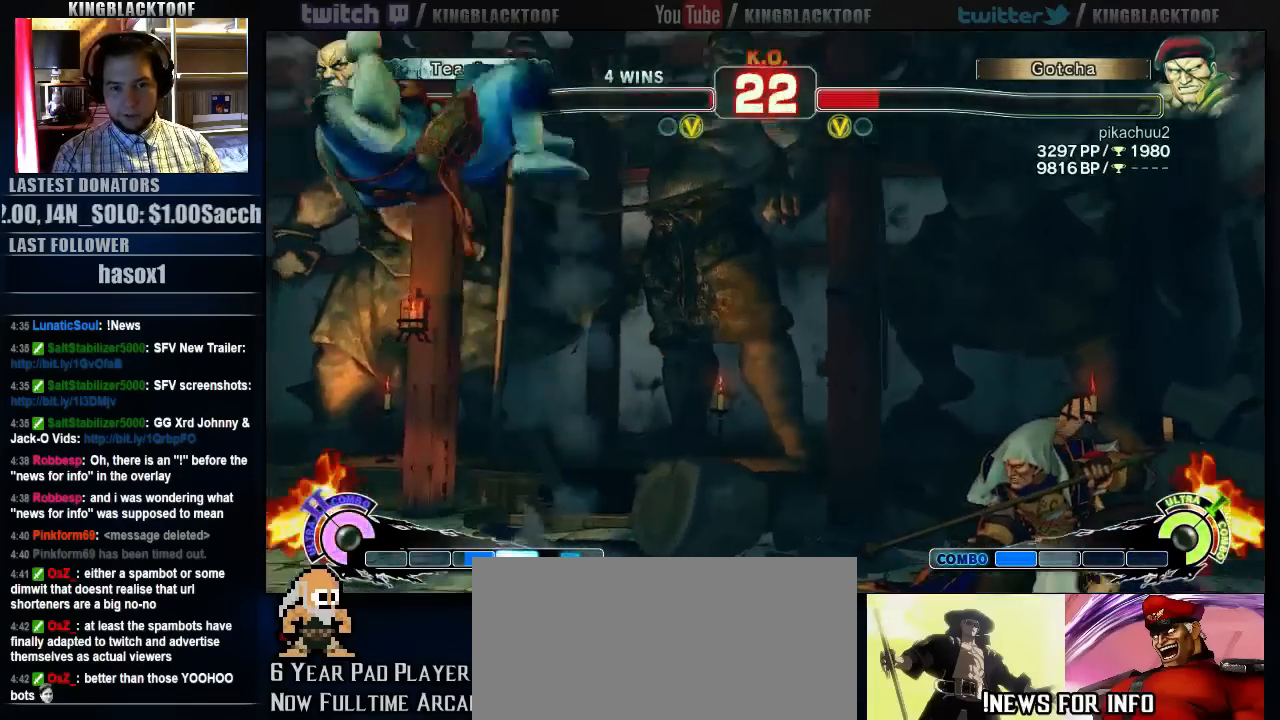
Gameplay with a controller (arcade stick); each line is a JSON object with the inputs held at the frame after it. "events" lists button and stick changes between this image and that frame as [ms after this image, input, new state], when the widget could be followed in between. Not read: DPAD_DOWN DPAD_LEFT DPAD_UP L3 MP R3.
{"buttons": ["LP"], "left_stick": "right", "events": [[333, "left_stick", "down"], [417, "left_stick", "right"], [467, "LP", "down"]]}
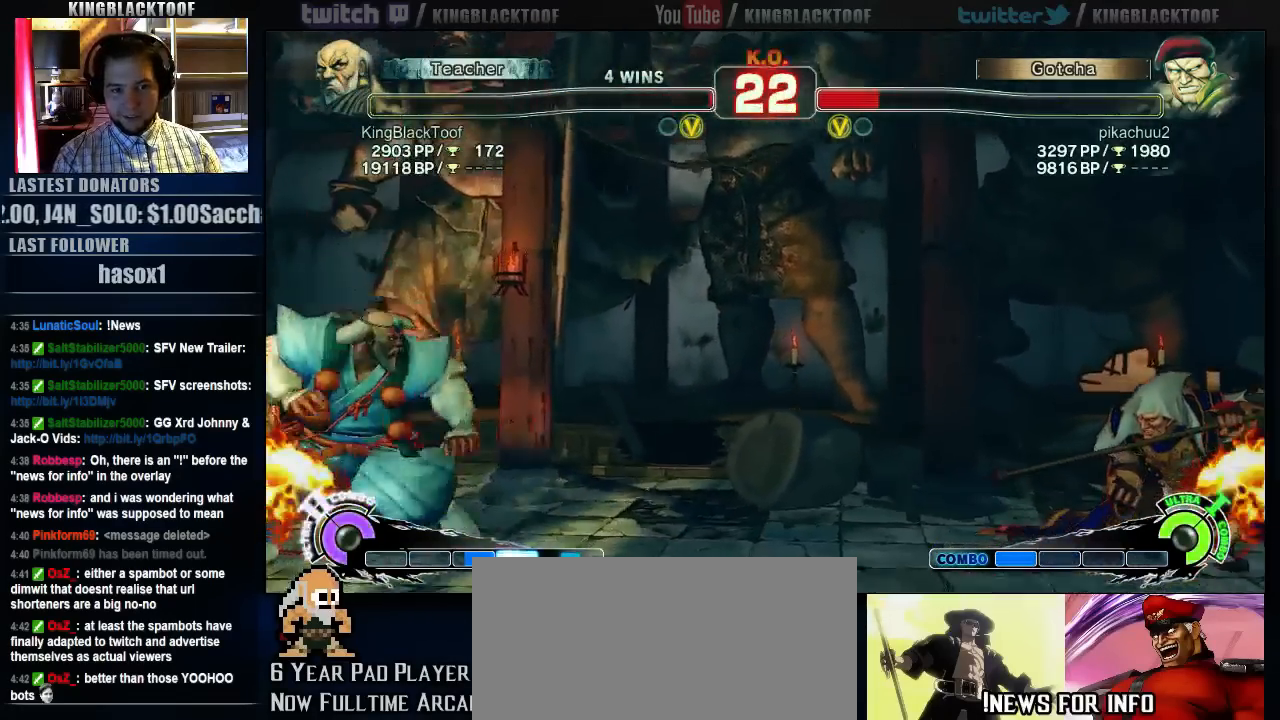
{"buttons": [], "left_stick": "left", "events": [[33, "LP", "up"], [33, "left_stick", "center"], [433, "left_stick", "left"]]}
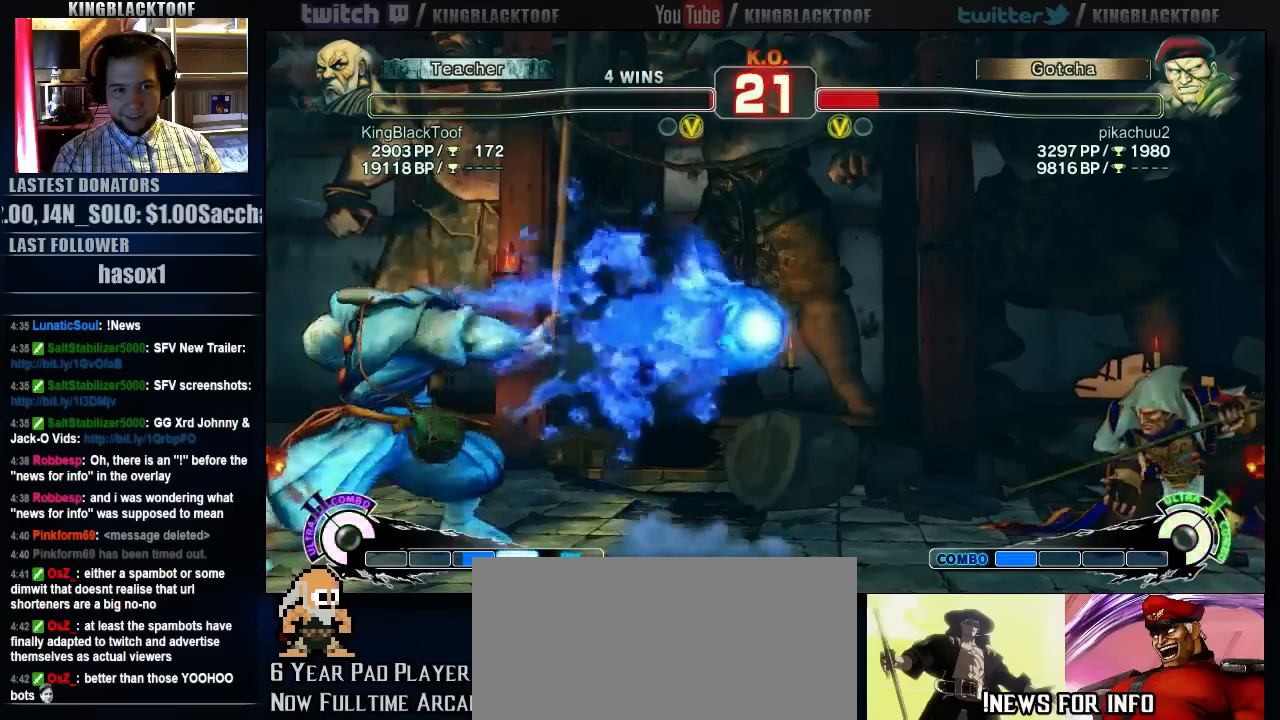
{"buttons": [], "left_stick": "right", "events": [[33, "left_stick", "center"], [100, "left_stick", "left"], [500, "left_stick", "right"]]}
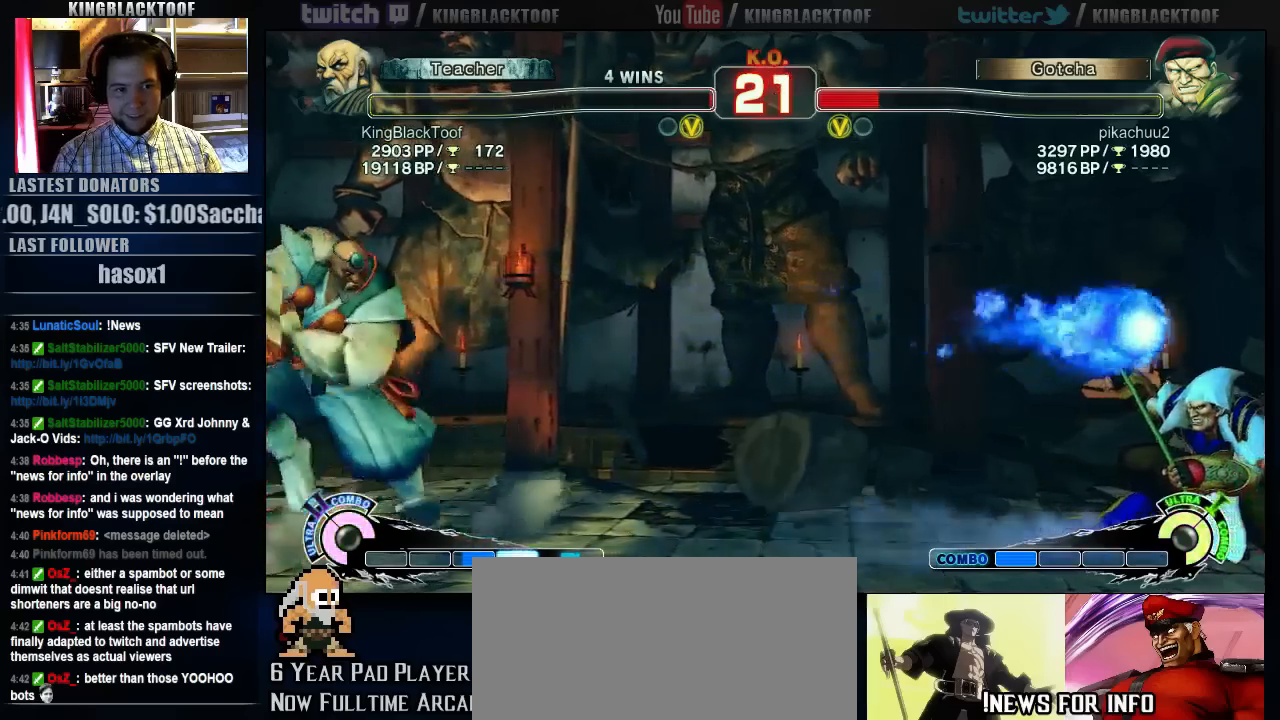
{"buttons": [], "left_stick": "center", "events": [[100, "LP", "down"], [100, "left_stick", "center"], [150, "LP", "up"]]}
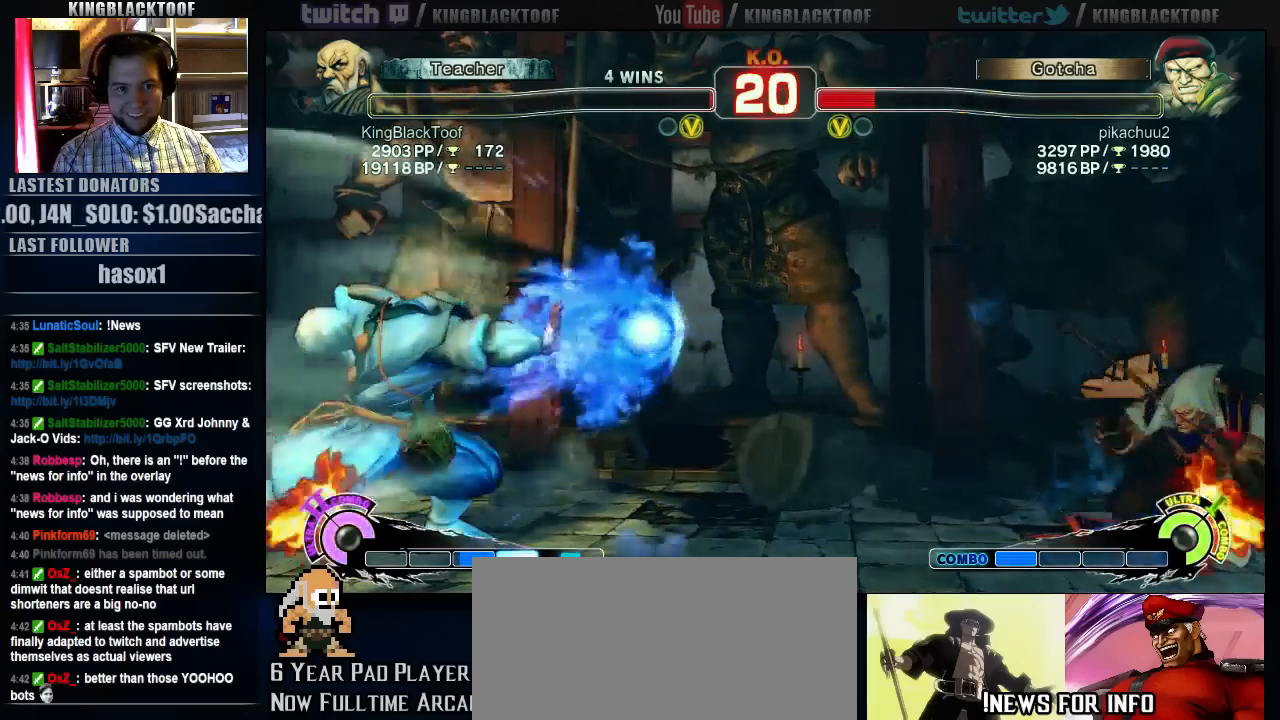
{"buttons": [], "left_stick": "left", "events": [[83, "left_stick", "left"], [183, "left_stick", "center"], [250, "left_stick", "left"]]}
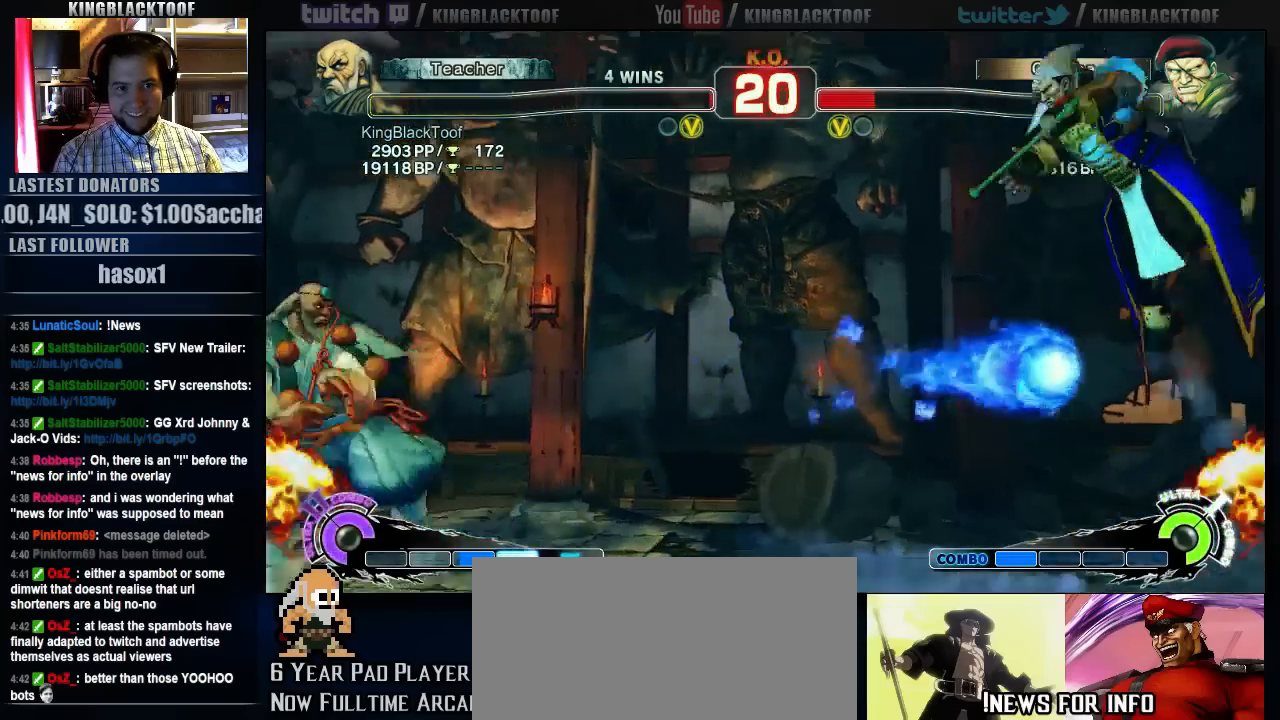
{"buttons": [], "left_stick": "center", "events": [[217, "left_stick", "down"], [350, "left_stick", "right"], [417, "LP", "down"], [417, "left_stick", "center"], [450, "LP", "up"]]}
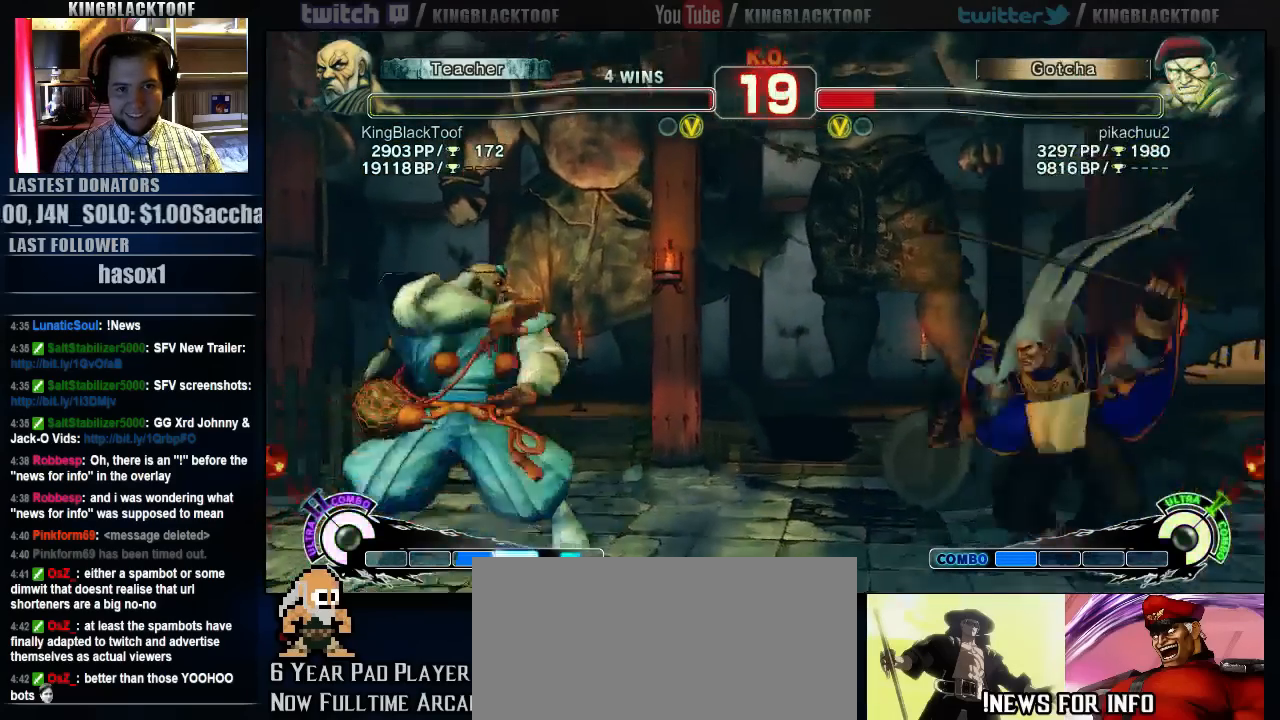
{"buttons": [], "left_stick": "center", "events": [[383, "left_stick", "left"], [450, "left_stick", "center"]]}
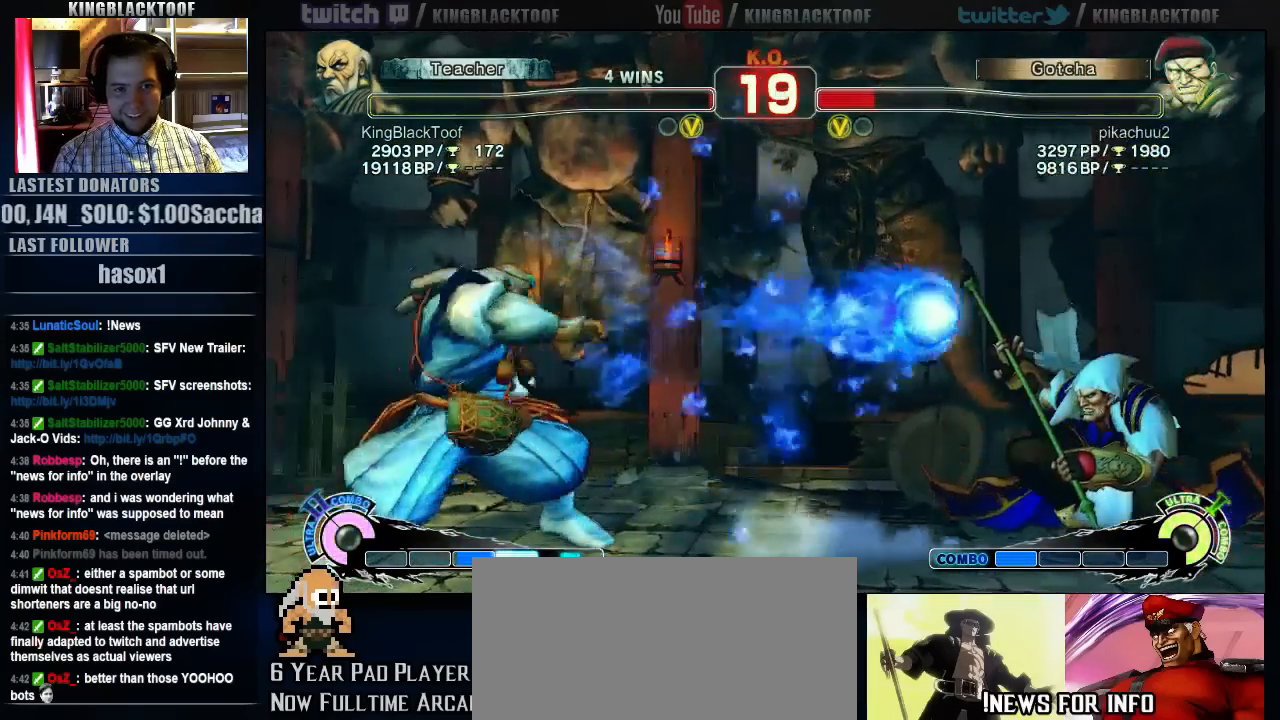
{"buttons": ["HP"], "left_stick": "center", "events": [[17, "left_stick", "left"], [233, "left_stick", "down"], [400, "left_stick", "right"], [467, "HP", "down"], [467, "left_stick", "center"]]}
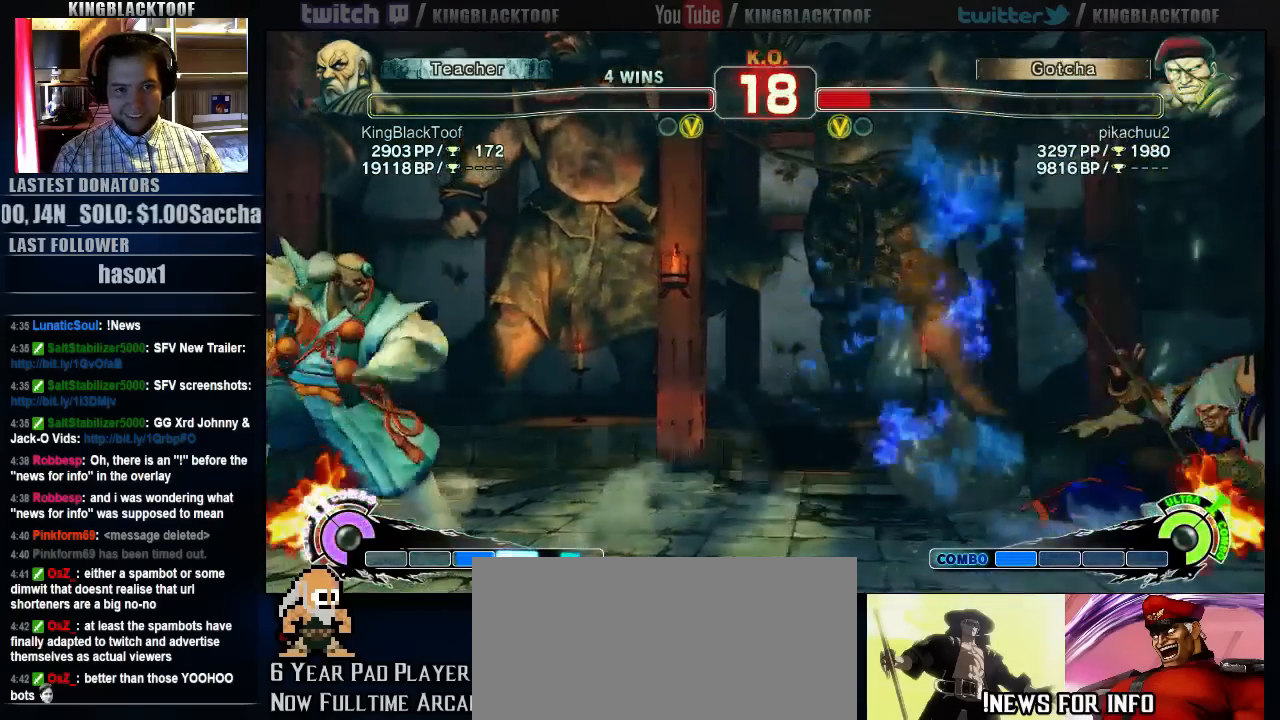
{"buttons": [], "left_stick": "left", "events": [[67, "HP", "up"], [467, "left_stick", "left"]]}
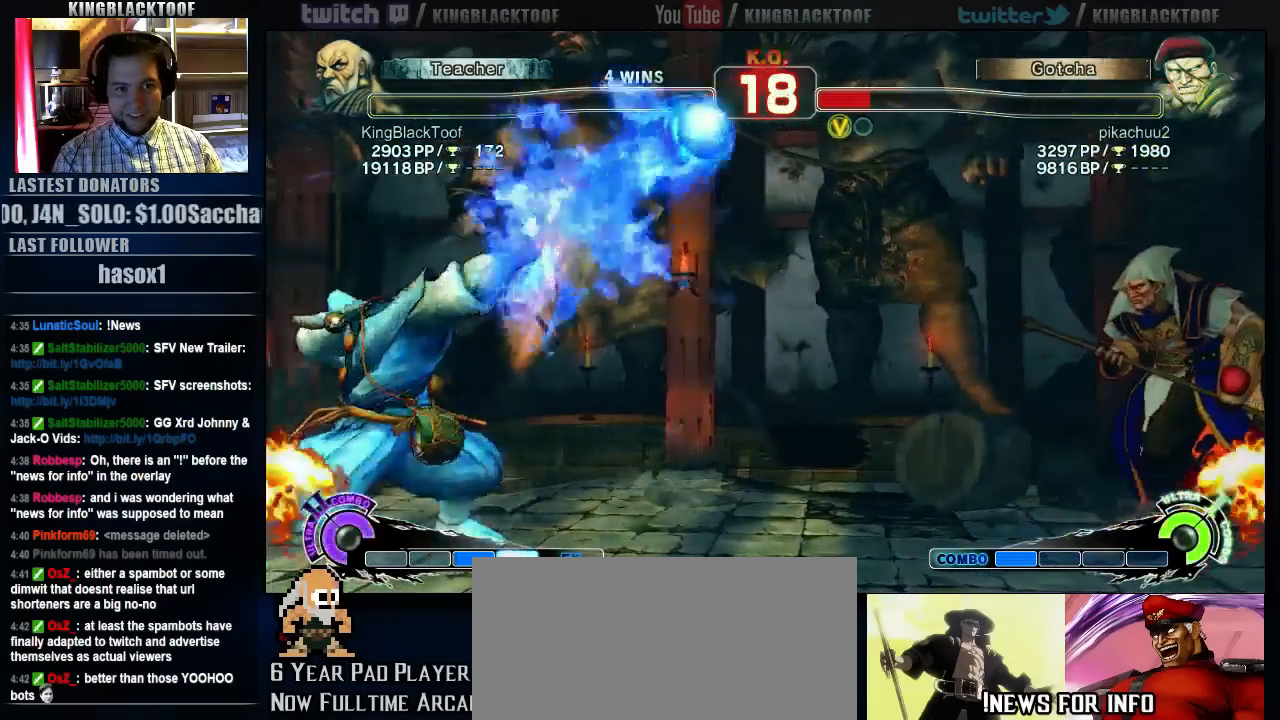
{"buttons": [], "left_stick": "center"}
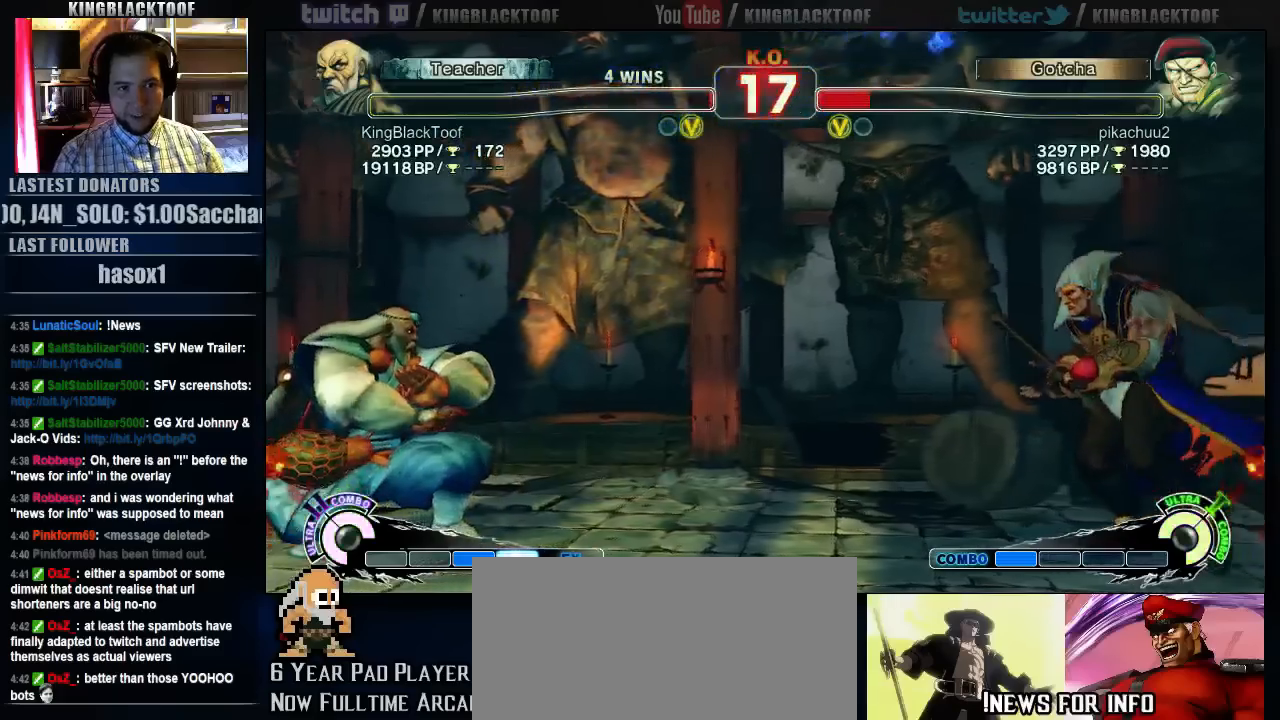
{"buttons": ["LP"], "left_stick": "right", "events": [[133, "left_stick", "left"], [333, "left_stick", "down"], [433, "left_stick", "right"], [467, "LP", "down"]]}
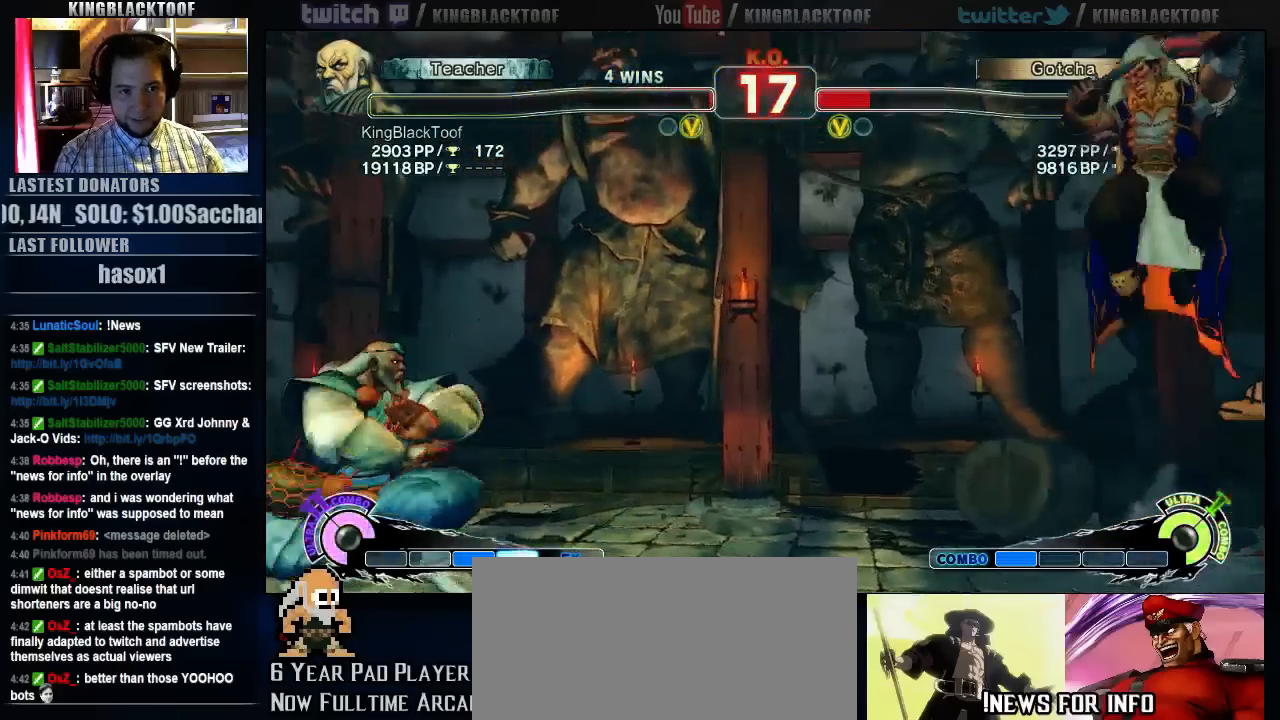
{"buttons": [], "left_stick": "center", "events": [[33, "LP", "up"], [33, "left_stick", "center"]]}
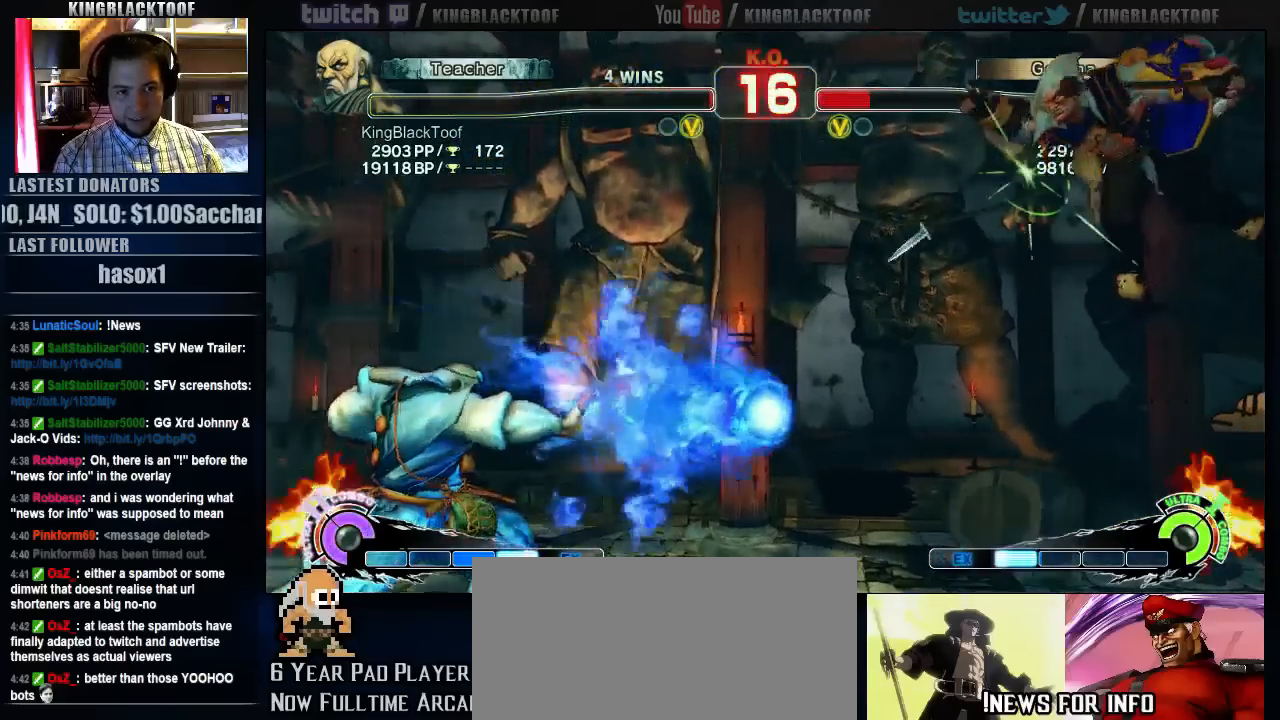
{"buttons": [], "left_stick": "center"}
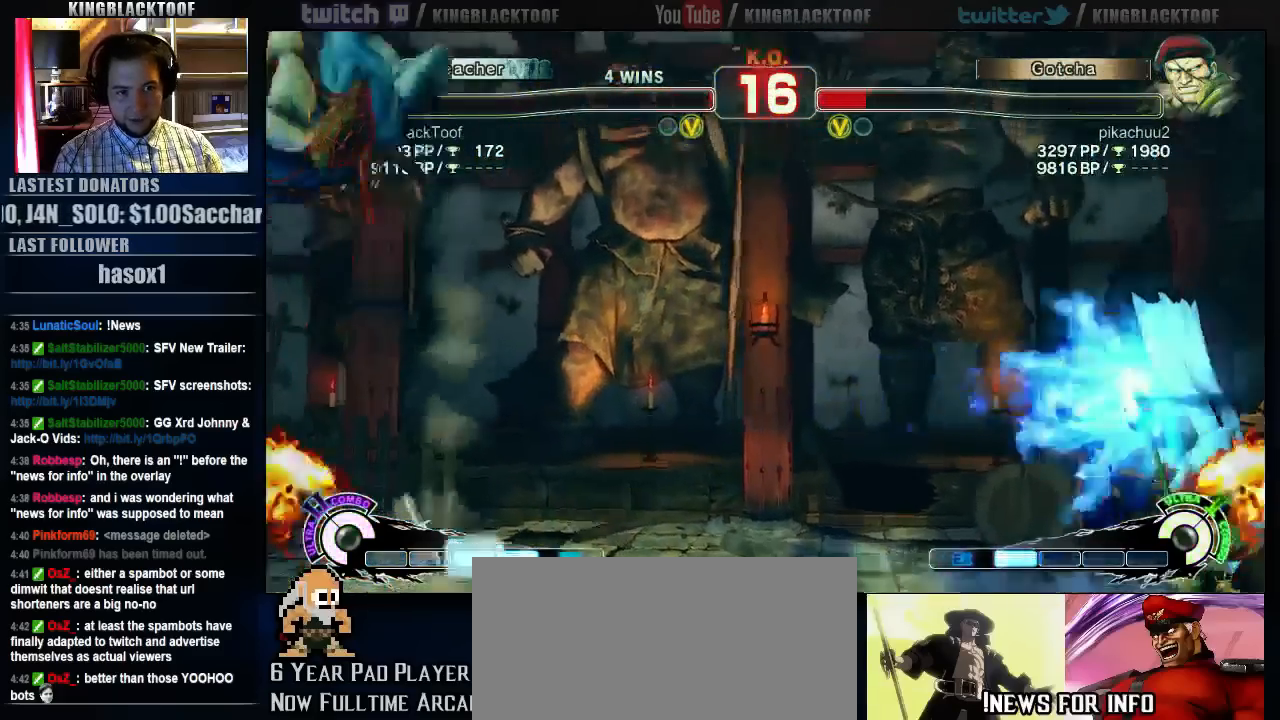
{"buttons": [], "left_stick": "center", "events": [[117, "left_stick", "left"], [183, "left_stick", "down"], [317, "left_stick", "right"], [417, "left_stick", "center"]]}
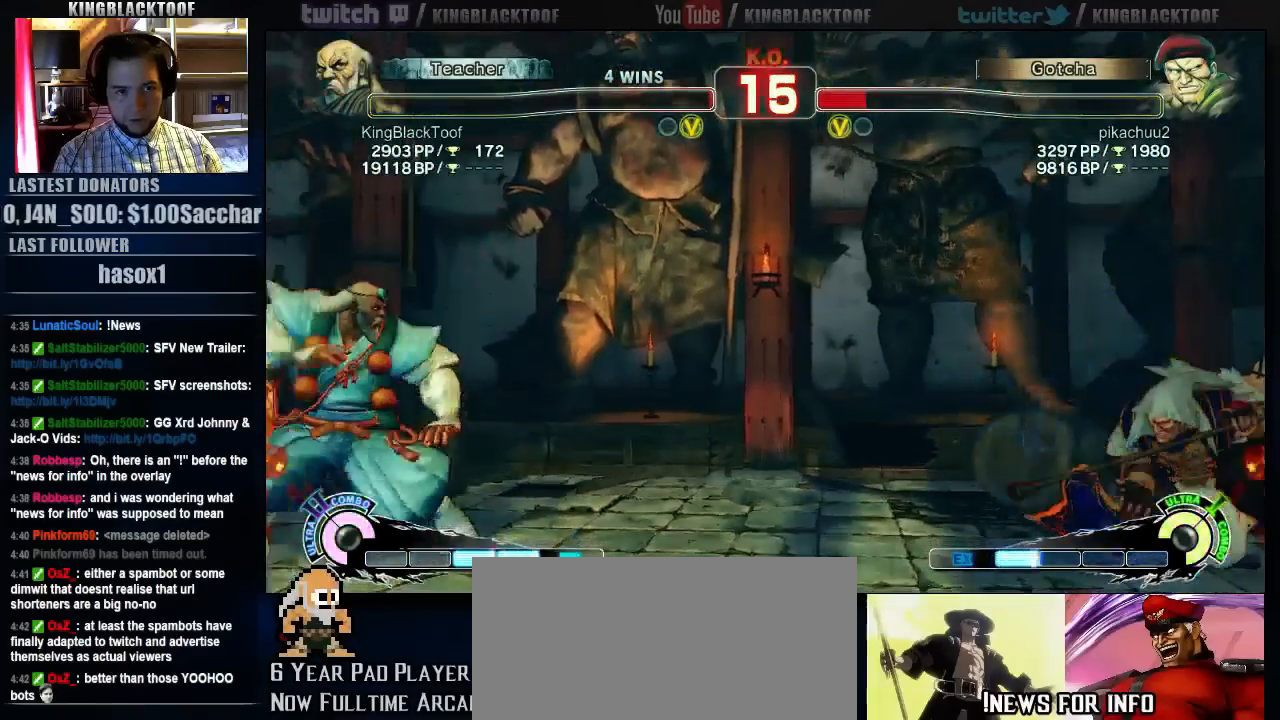
{"buttons": [], "left_stick": "right", "events": [[483, "left_stick", "right"]]}
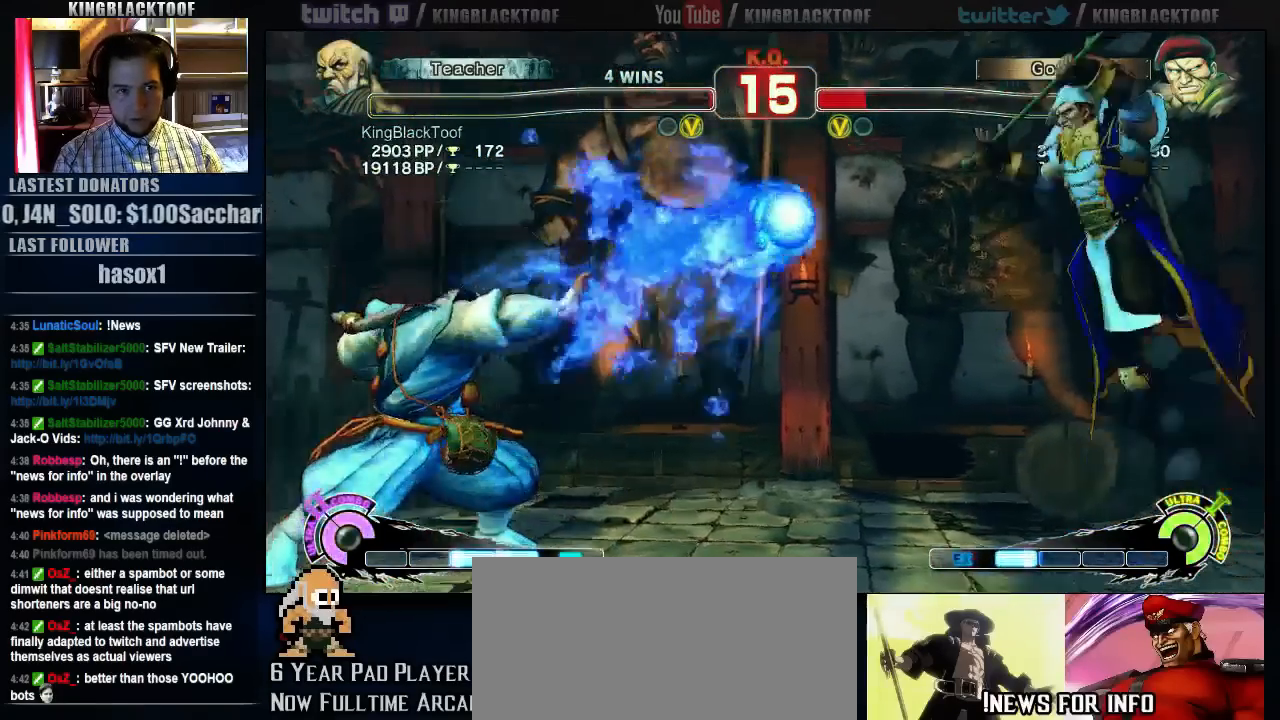
{"buttons": [], "left_stick": "center", "events": [[83, "left_stick", "down"], [183, "HK", "down"], [183, "MK", "down"], [217, "MK", "up"], [250, "HK", "up"], [250, "left_stick", "center"]]}
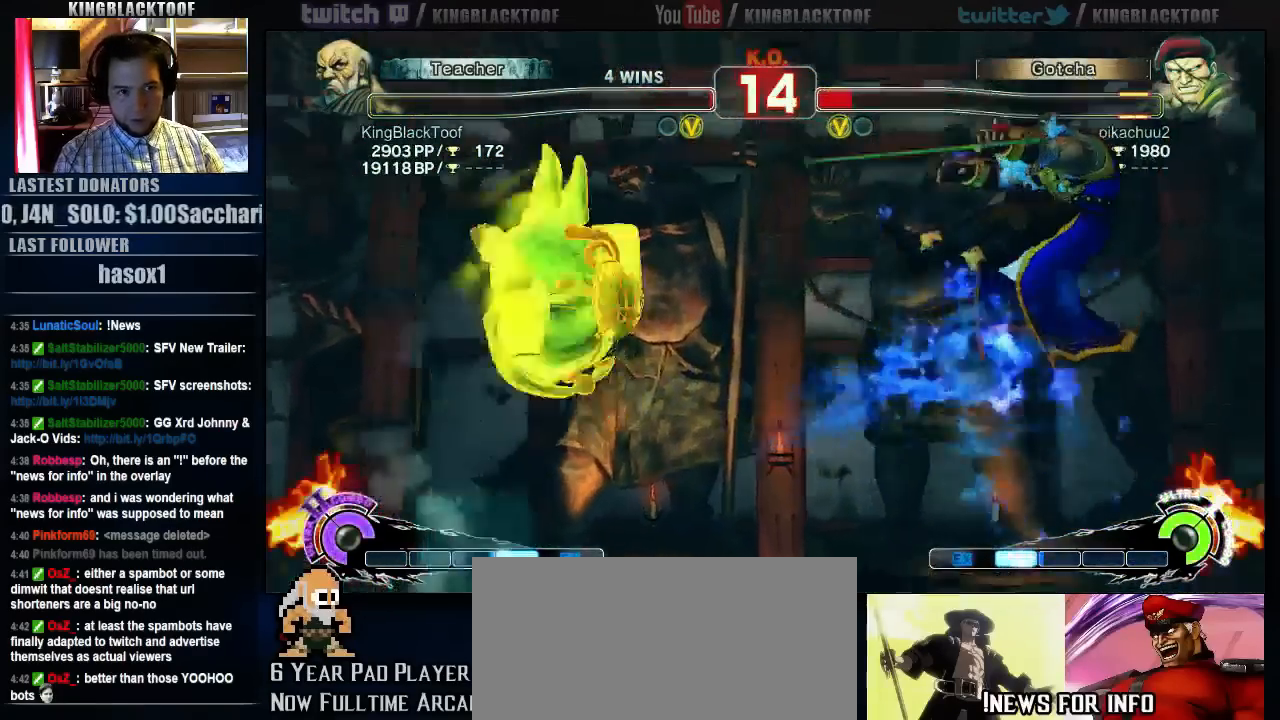
{"buttons": [], "left_stick": "center", "events": []}
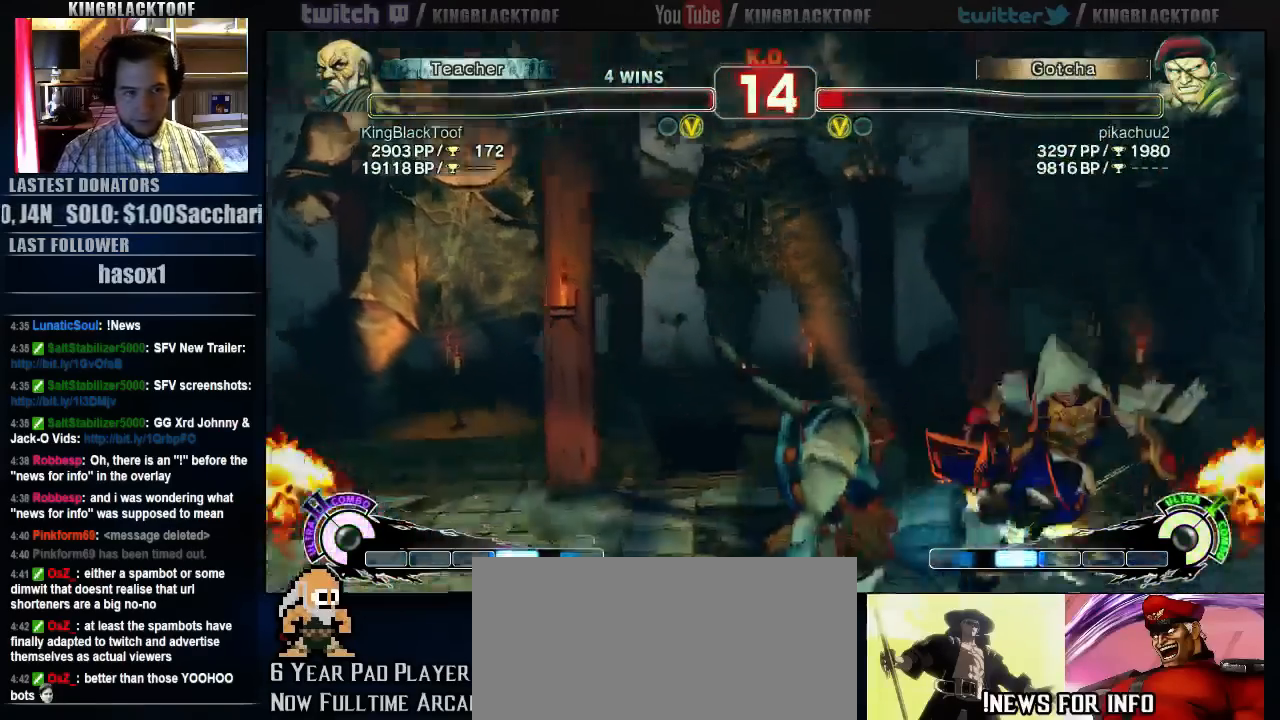
{"buttons": [], "left_stick": "center", "events": []}
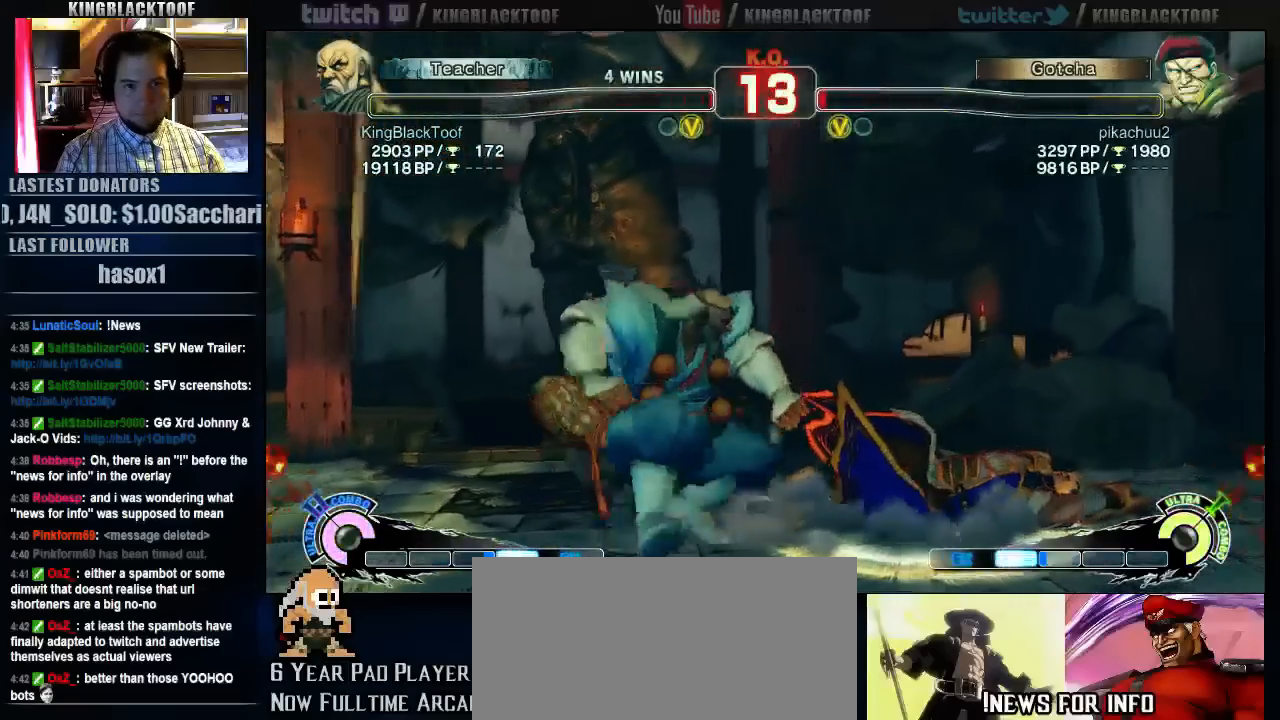
{"buttons": [], "left_stick": "center"}
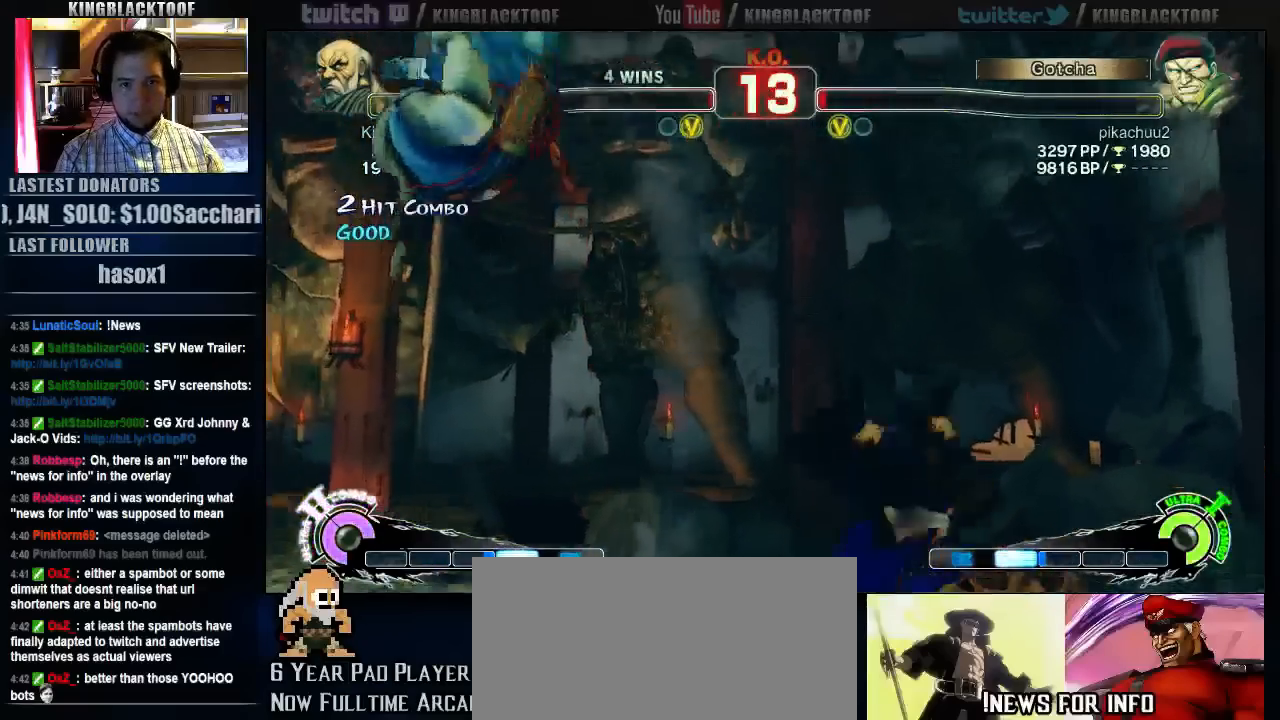
{"buttons": [], "left_stick": "center", "events": [[100, "left_stick", "down"], [233, "left_stick", "right"], [267, "LP", "down"], [300, "left_stick", "center"], [333, "LP", "up"]]}
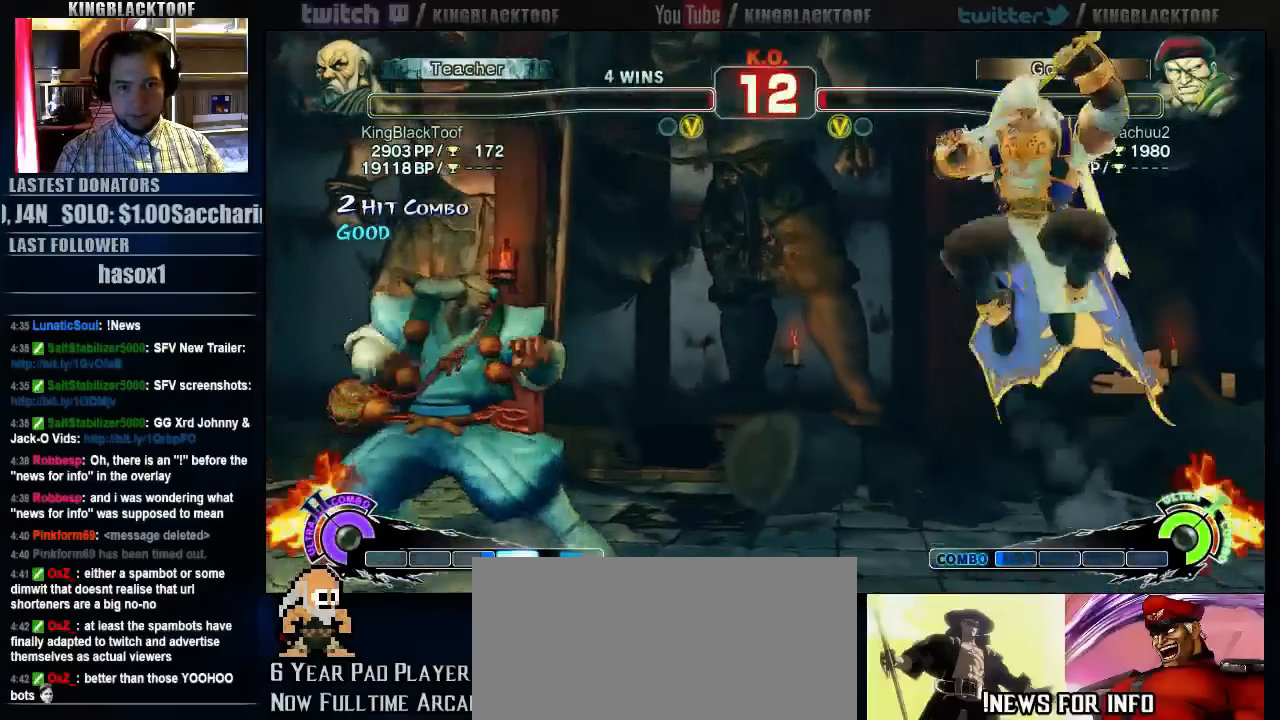
{"buttons": [], "left_stick": "left", "events": [[267, "left_stick", "left"]]}
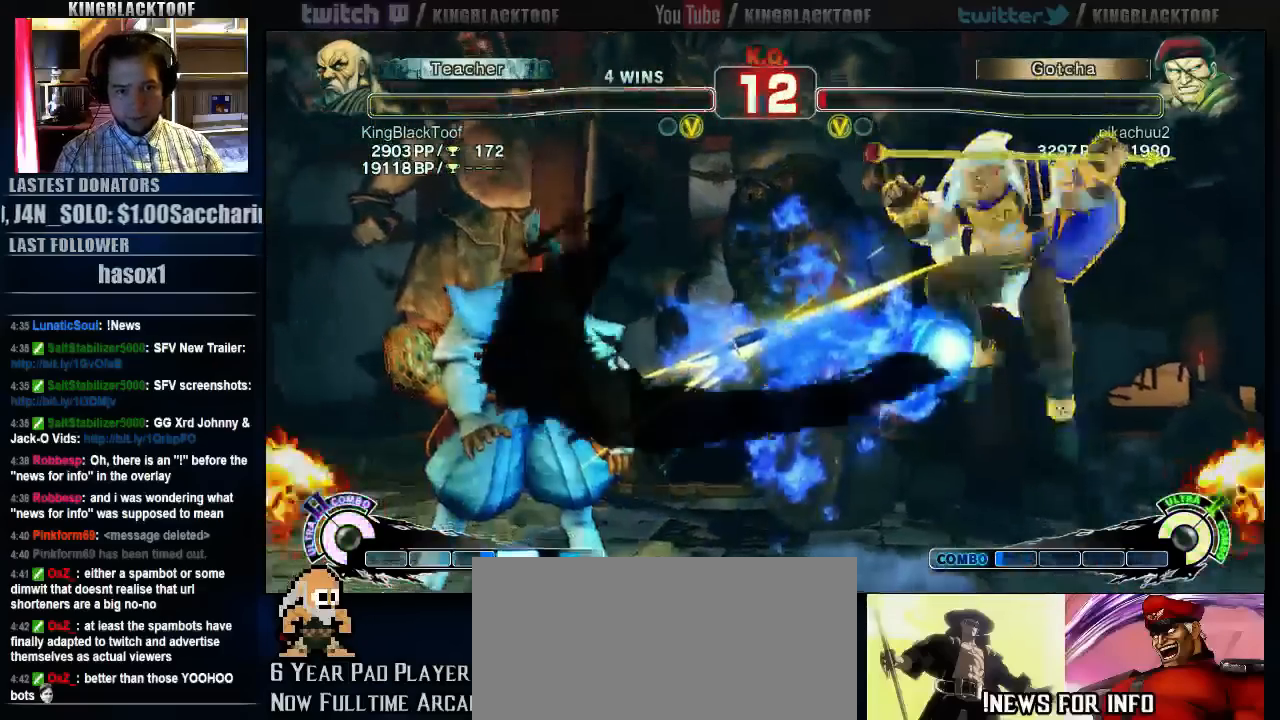
{"buttons": [], "left_stick": "center", "events": [[250, "left_stick", "center"]]}